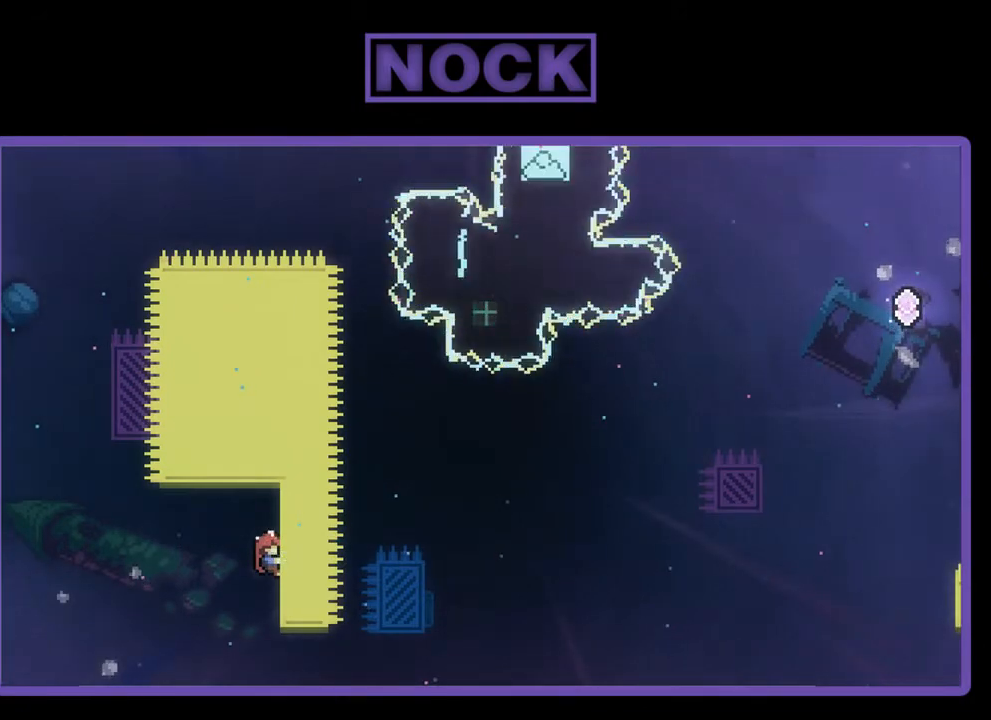
Gameplay with a controller (PlayStation layout); each line is a JSON object with the inputs held at the frame after it. "events" lists button and stick changes between this image and that frame as [ms after this image, input, new state], when the widget could be followed in between. Not read: right_stick.
{"buttons": ["CROSS", "R2", "DPAD_UP", "DPAD_RIGHT"], "left_stick": "center", "events": [[467, "CROSS", "down"], [500, "DPAD_RIGHT", "down"], [500, "DPAD_UP", "down"]]}
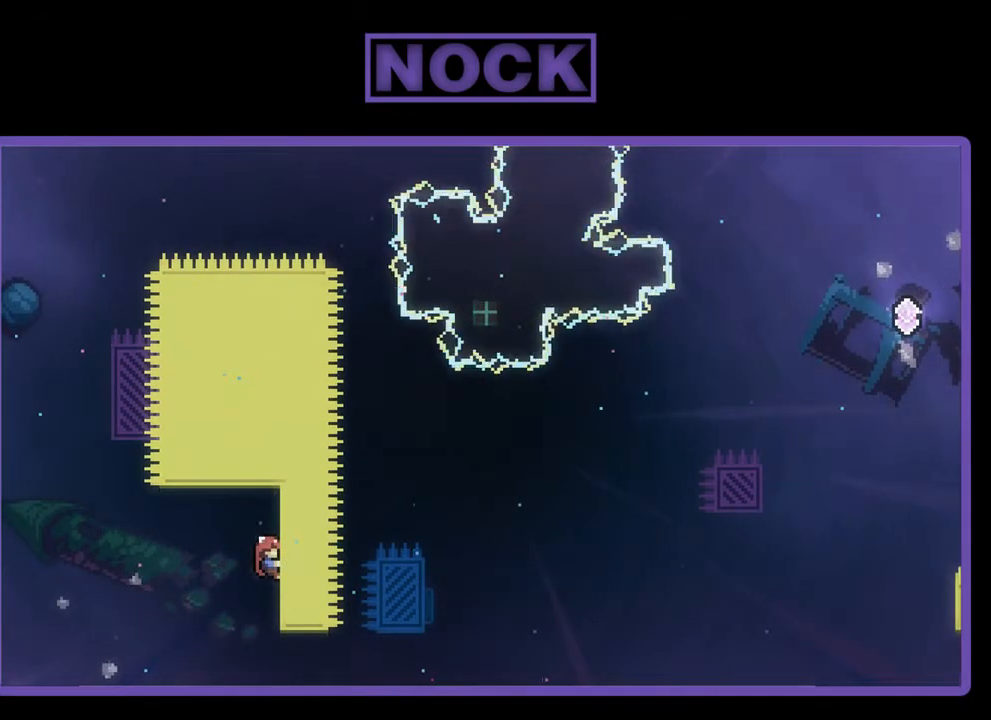
{"buttons": ["CIRCLE", "R2", "DPAD_UP", "DPAD_RIGHT"], "left_stick": "center", "events": [[333, "CROSS", "up"], [400, "CIRCLE", "down"]]}
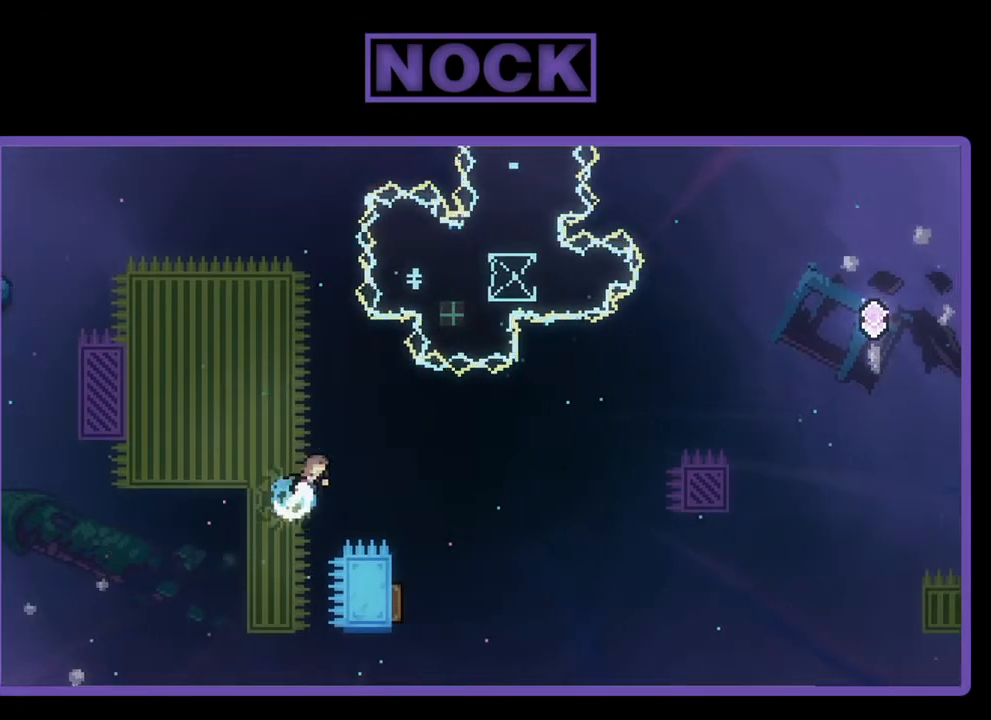
{"buttons": ["R2", "DPAD_RIGHT"], "left_stick": "center", "events": [[100, "CIRCLE", "up"], [133, "DPAD_UP", "up"], [267, "DPAD_RIGHT", "up"], [433, "DPAD_RIGHT", "down"]]}
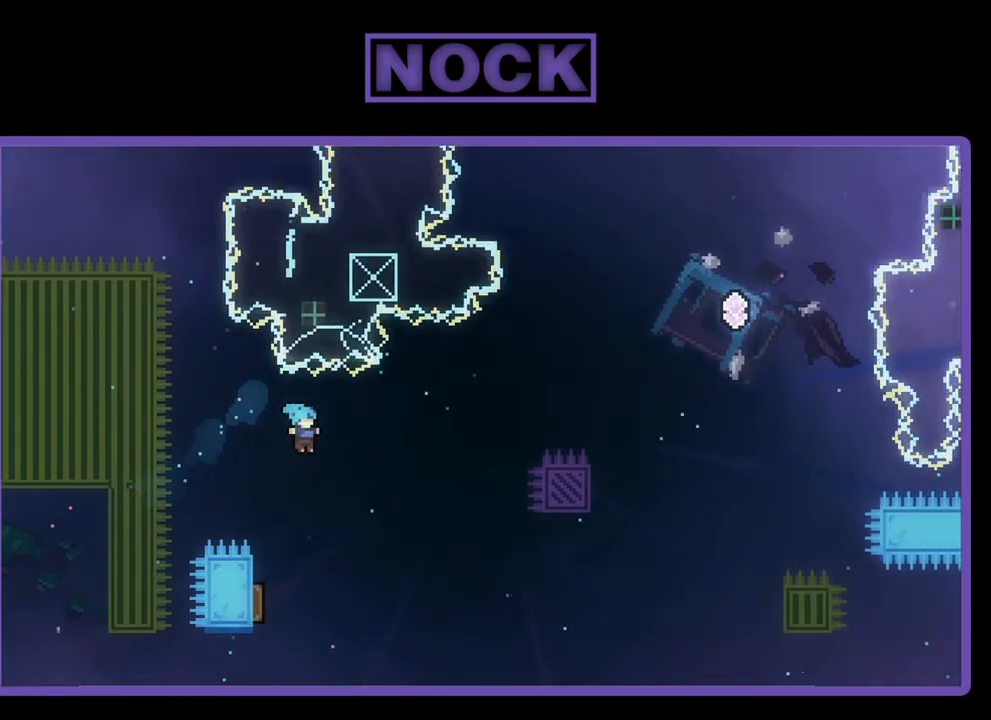
{"buttons": ["R2", "DPAD_UP", "DPAD_LEFT"], "left_stick": "center", "events": [[67, "DPAD_RIGHT", "up"], [133, "DPAD_LEFT", "down"], [200, "DPAD_UP", "down"]]}
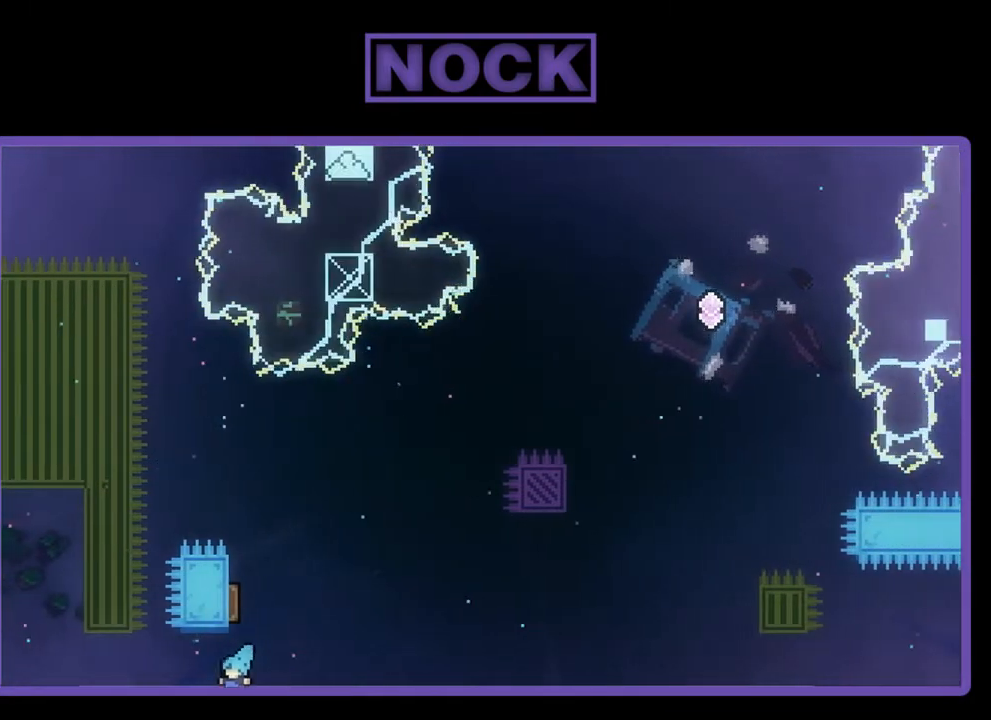
{"buttons": [], "left_stick": "center", "events": [[167, "DPAD_LEFT", "up"], [267, "DPAD_UP", "up"], [367, "R2", "up"]]}
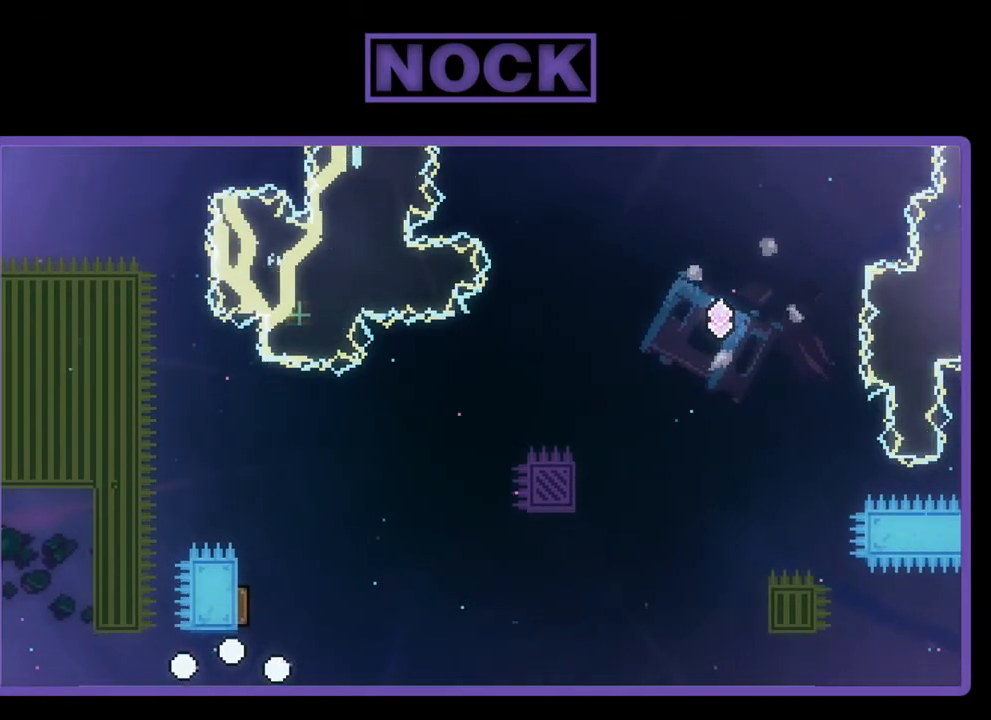
{"buttons": [], "left_stick": "center", "events": []}
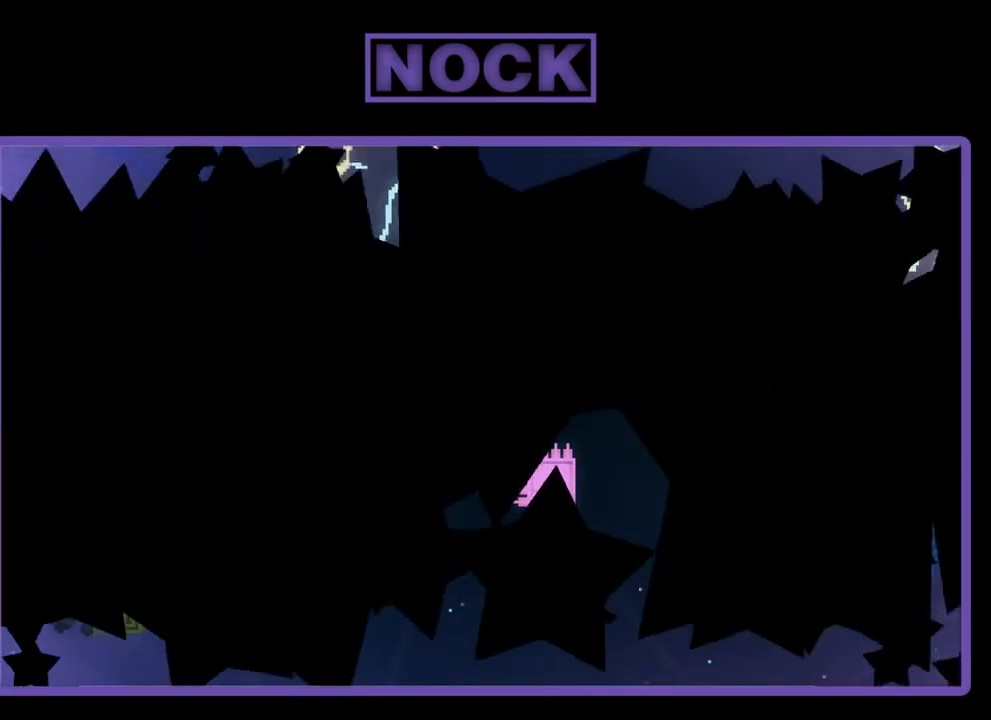
{"buttons": ["R2"], "left_stick": "center", "events": [[333, "R2", "down"]]}
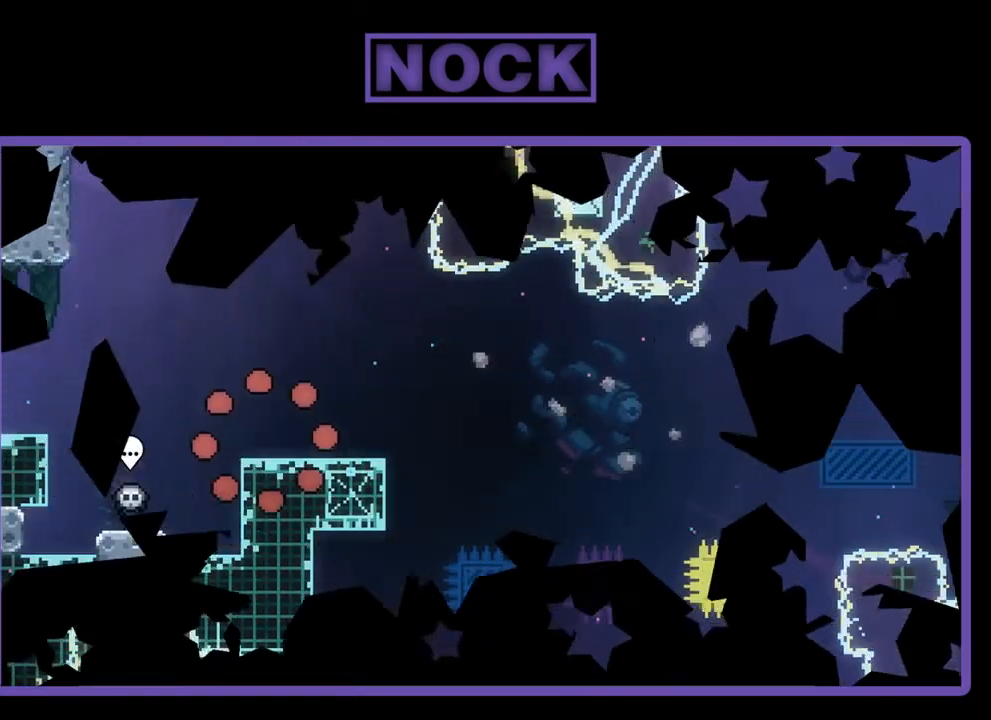
{"buttons": ["R2"], "left_stick": "center", "events": [[217, "DPAD_RIGHT", "down"], [417, "DPAD_RIGHT", "up"]]}
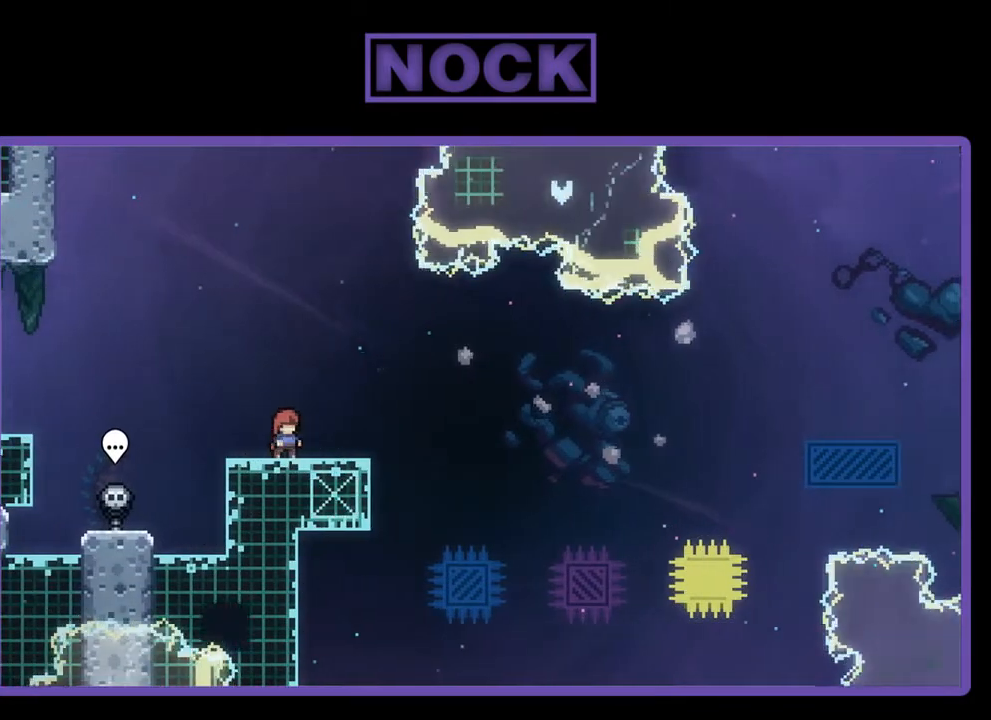
{"buttons": ["CIRCLE", "R2", "DPAD_DOWN", "DPAD_RIGHT"], "left_stick": "center", "events": [[33, "CROSS", "down"], [350, "CROSS", "up"], [467, "DPAD_DOWN", "down"], [500, "CIRCLE", "down"], [500, "DPAD_RIGHT", "down"]]}
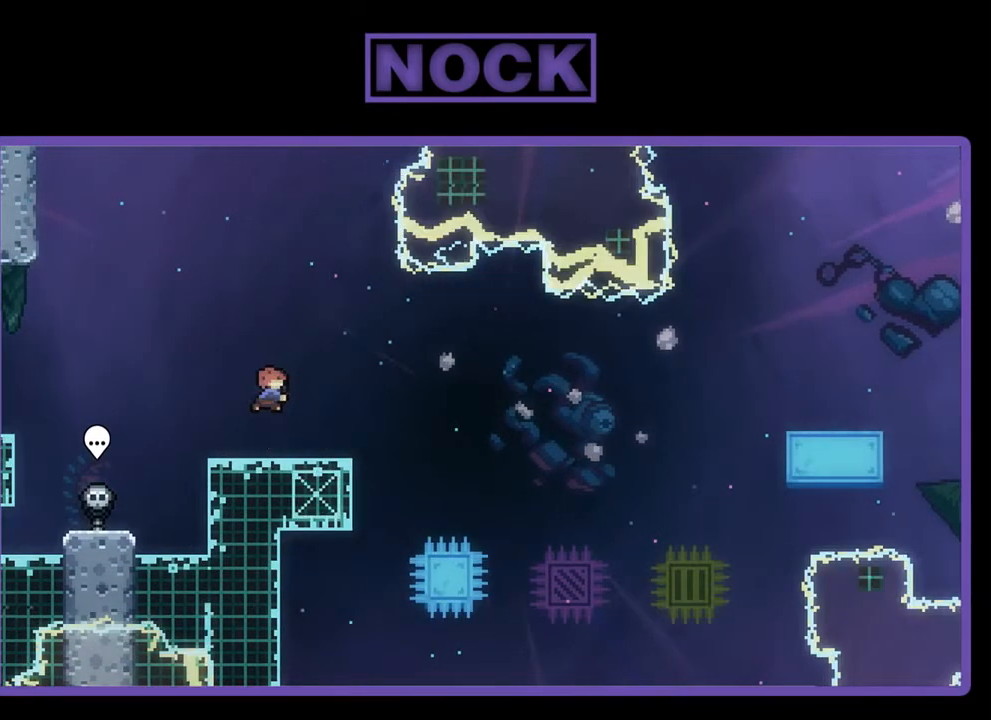
{"buttons": ["CROSS", "R2", "DPAD_RIGHT"], "left_stick": "center", "events": [[133, "CIRCLE", "up"], [233, "CROSS", "down"], [500, "DPAD_DOWN", "up"]]}
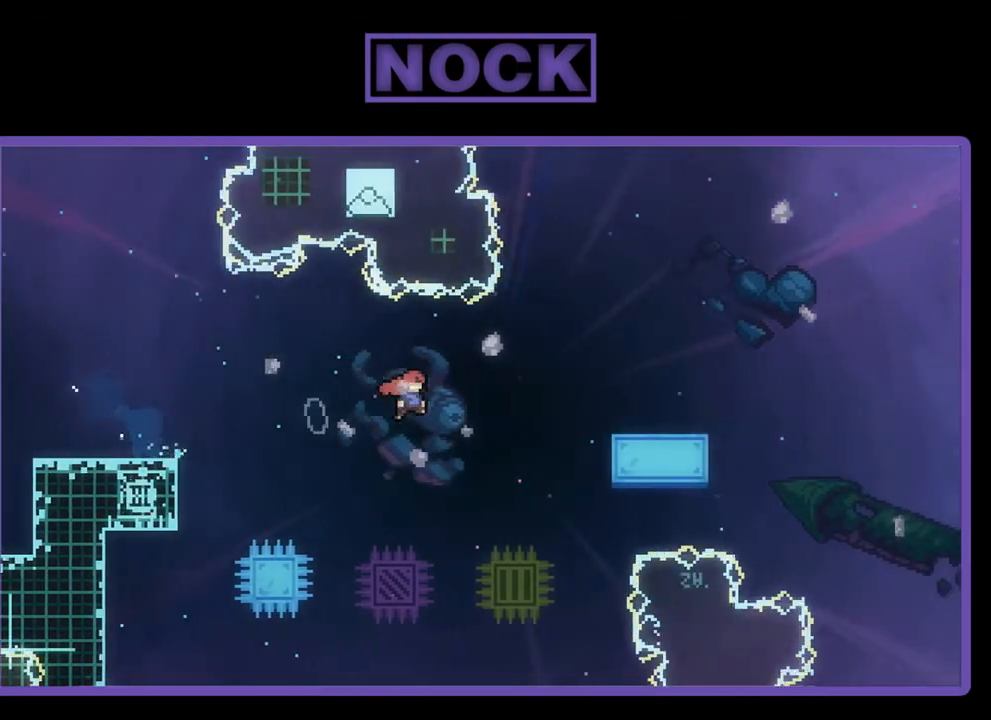
{"buttons": ["CROSS", "R2", "DPAD_UP", "DPAD_RIGHT"], "left_stick": "center", "events": [[267, "DPAD_UP", "down"], [333, "CROSS", "up"], [400, "CROSS", "down"]]}
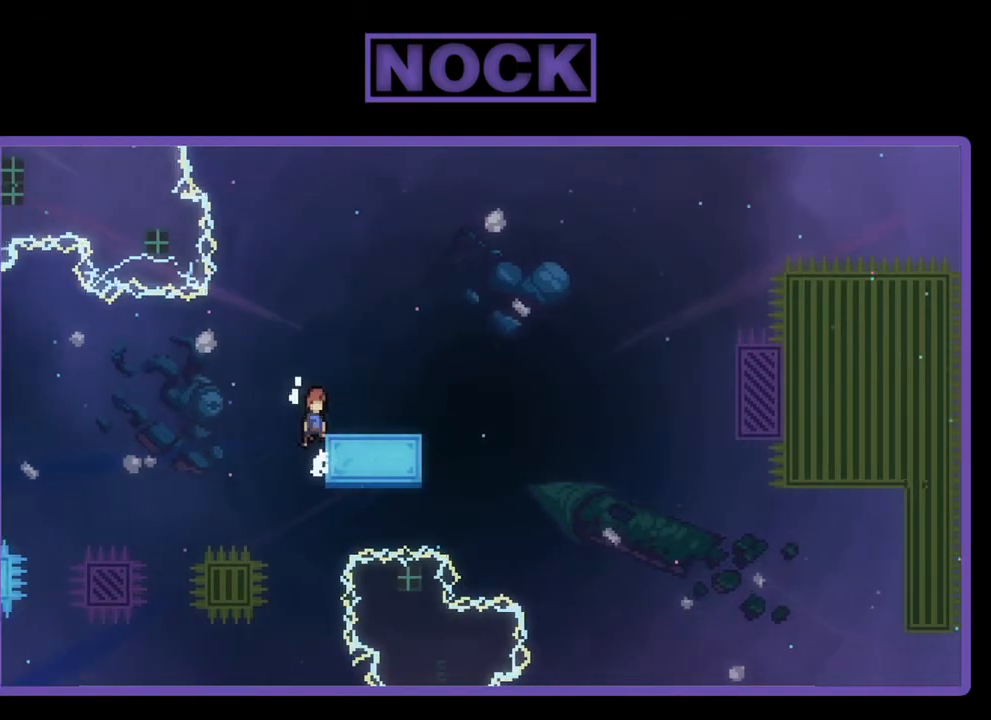
{"buttons": ["CIRCLE", "R2", "DPAD_DOWN", "DPAD_RIGHT"], "left_stick": "center", "events": [[117, "CROSS", "up"], [117, "DPAD_UP", "up"], [133, "DPAD_RIGHT", "up"], [433, "DPAD_DOWN", "down"], [467, "DPAD_RIGHT", "down"], [500, "CIRCLE", "down"]]}
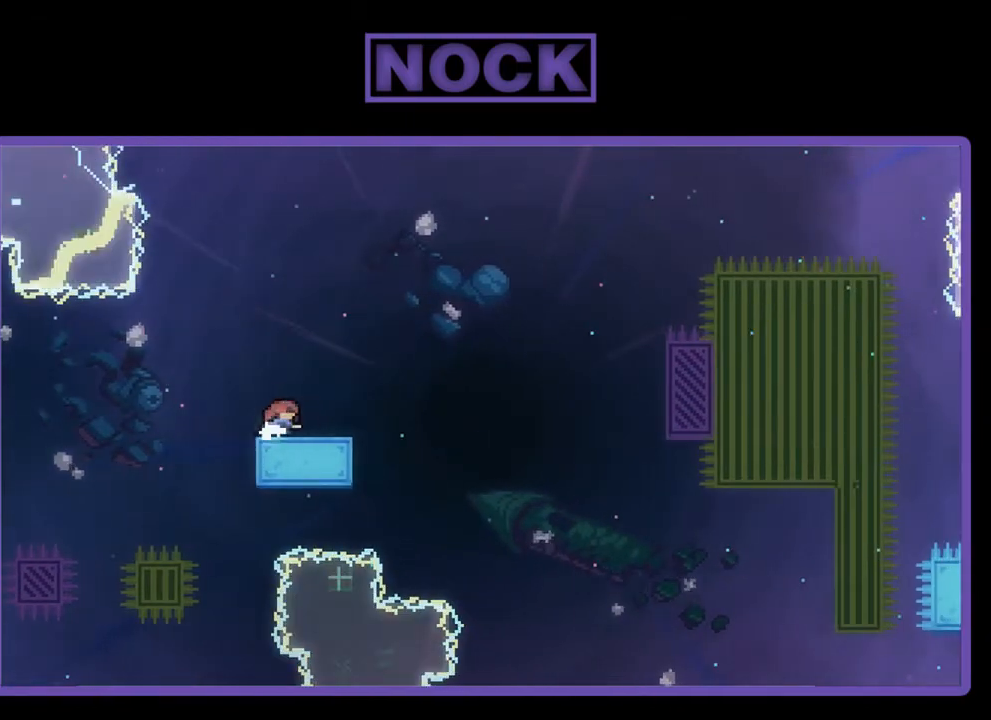
{"buttons": ["R2", "DPAD_UP", "DPAD_RIGHT"], "left_stick": "center", "events": [[167, "CROSS", "down"], [333, "DPAD_DOWN", "up"], [367, "CROSS", "up"], [433, "DPAD_UP", "down"], [500, "CIRCLE", "up"]]}
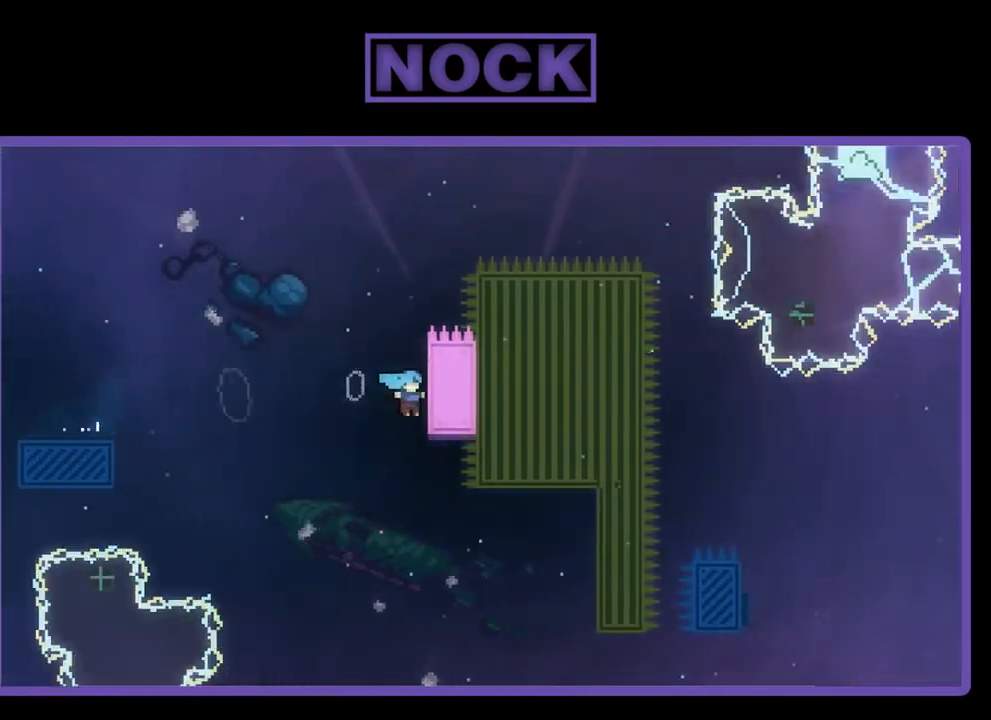
{"buttons": ["R2"], "left_stick": "center", "events": [[267, "DPAD_RIGHT", "up"], [467, "DPAD_UP", "up"]]}
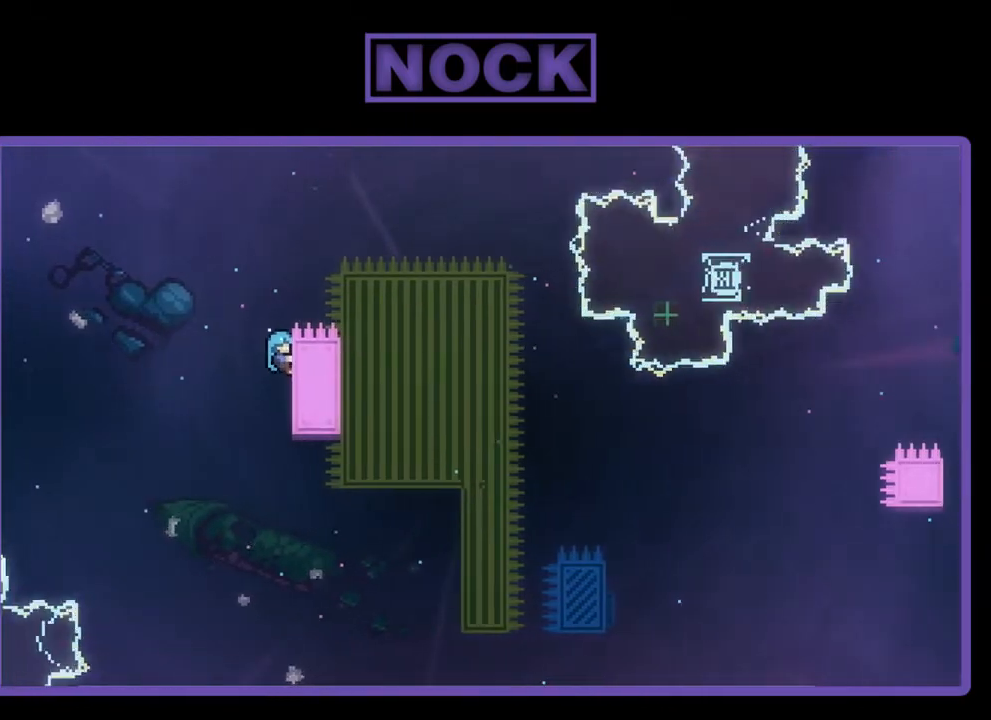
{"buttons": ["R2", "DPAD_RIGHT"], "left_stick": "center", "events": [[233, "DPAD_UP", "down"], [267, "DPAD_RIGHT", "down"], [500, "DPAD_UP", "up"]]}
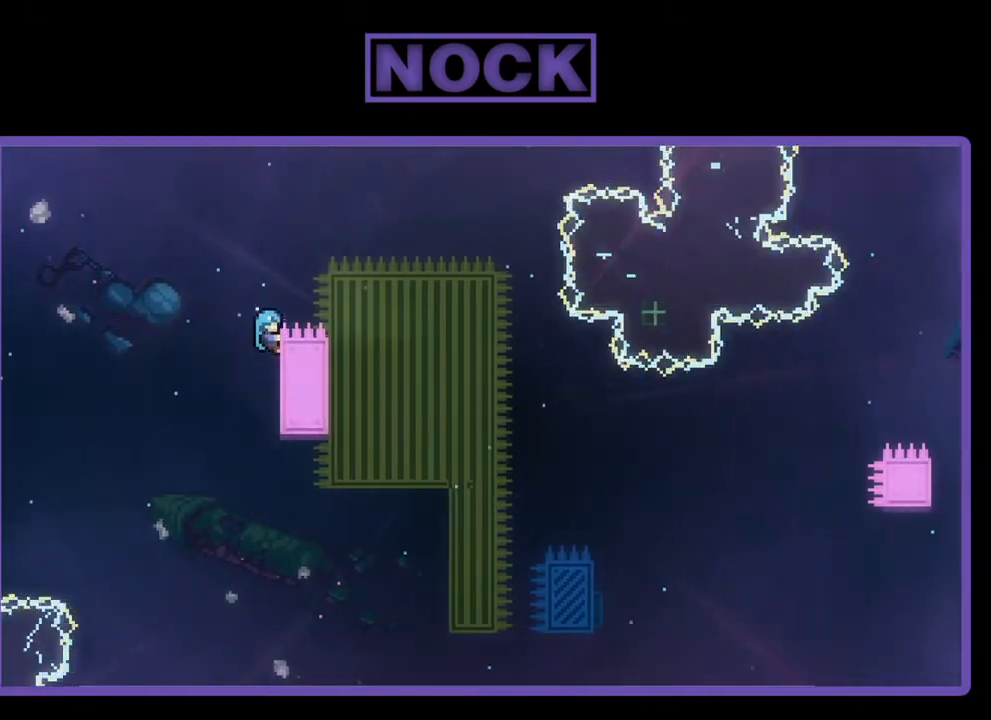
{"buttons": ["CROSS", "R2", "DPAD_RIGHT"], "left_stick": "center", "events": [[233, "DPAD_RIGHT", "up"], [400, "DPAD_RIGHT", "down"], [433, "CROSS", "down"]]}
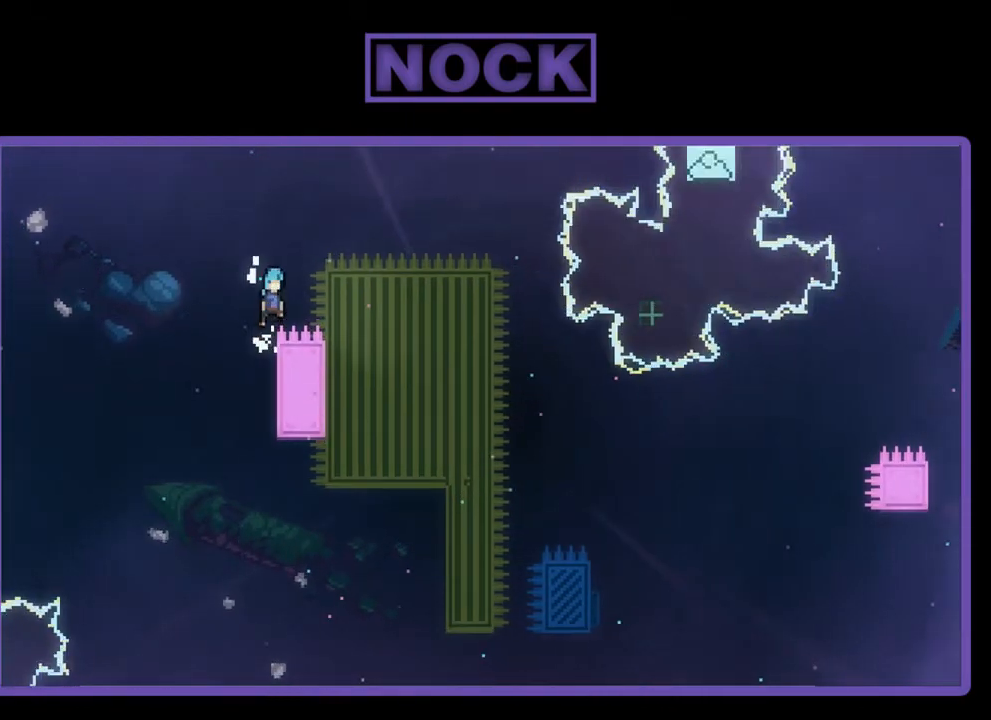
{"buttons": ["R2"], "left_stick": "center", "events": [[167, "CROSS", "up"], [233, "DPAD_RIGHT", "up"], [367, "DPAD_RIGHT", "down"], [500, "DPAD_RIGHT", "up"]]}
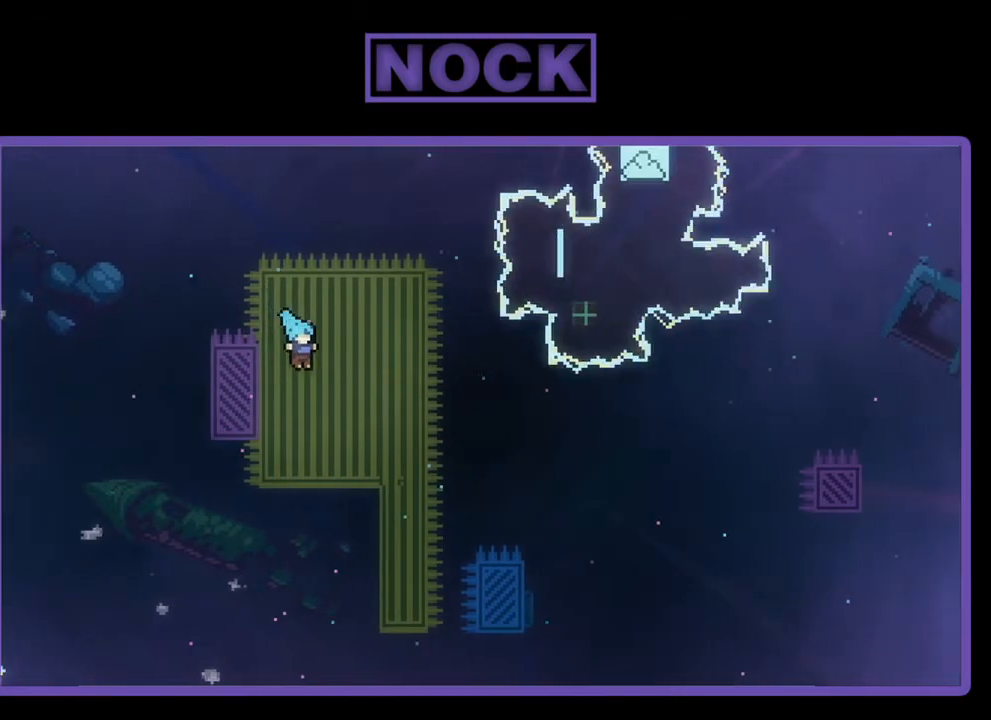
{"buttons": ["R2", "DPAD_RIGHT"], "left_stick": "center", "events": [[133, "DPAD_RIGHT", "down"]]}
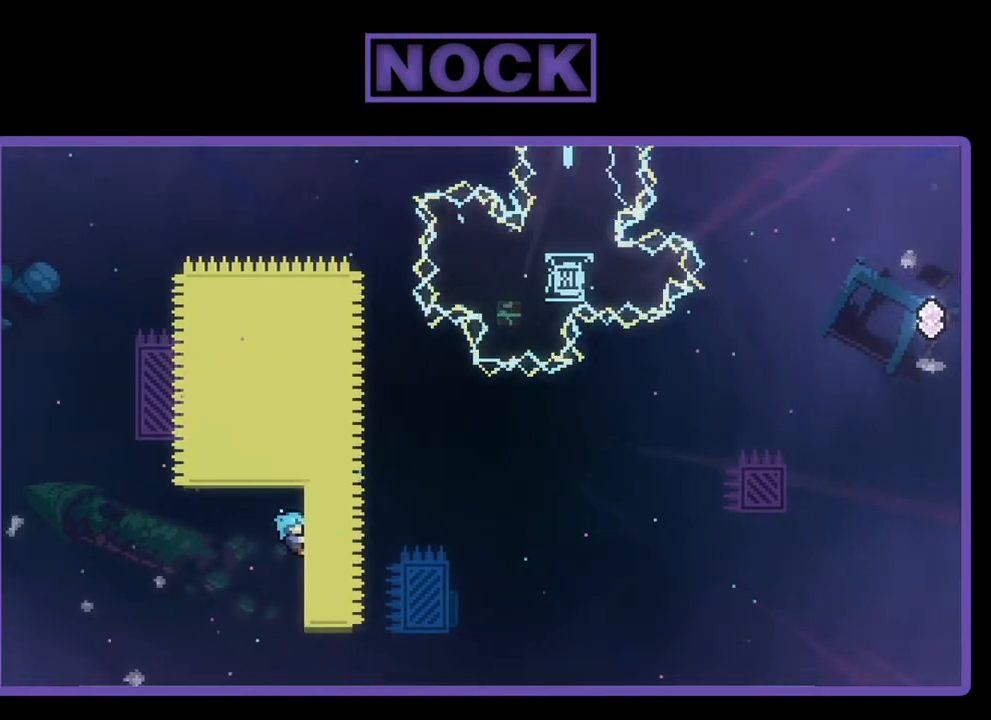
{"buttons": ["R2"], "left_stick": "center", "events": [[33, "DPAD_UP", "down"], [100, "DPAD_RIGHT", "up"], [200, "DPAD_UP", "up"]]}
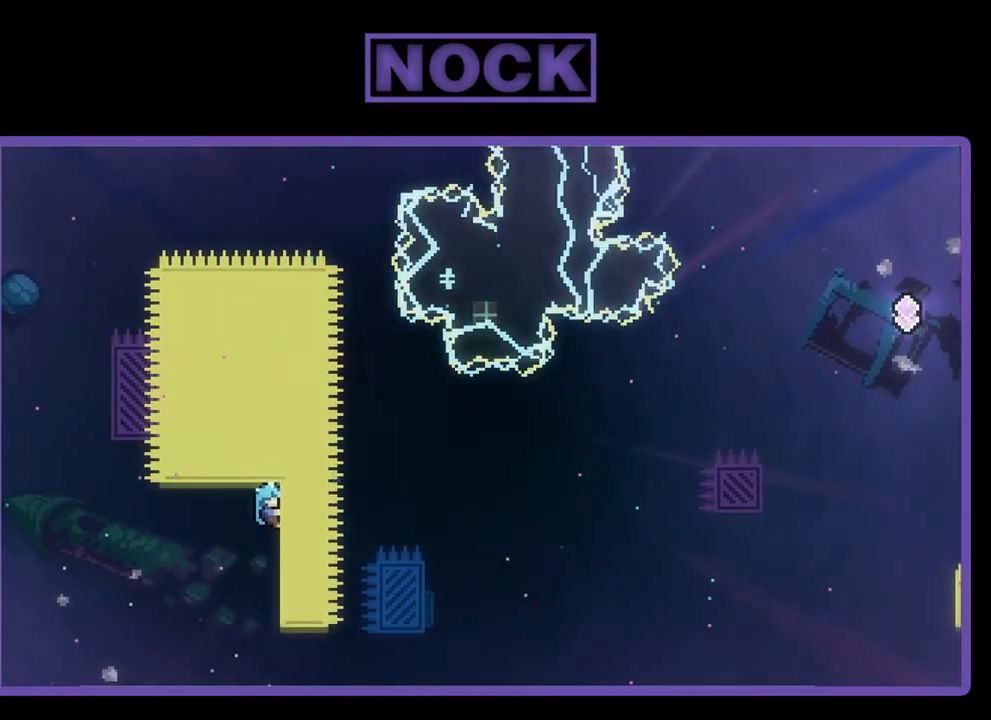
{"buttons": ["CROSS", "R2", "DPAD_RIGHT"], "left_stick": "center", "events": [[333, "DPAD_RIGHT", "down"], [500, "CROSS", "down"]]}
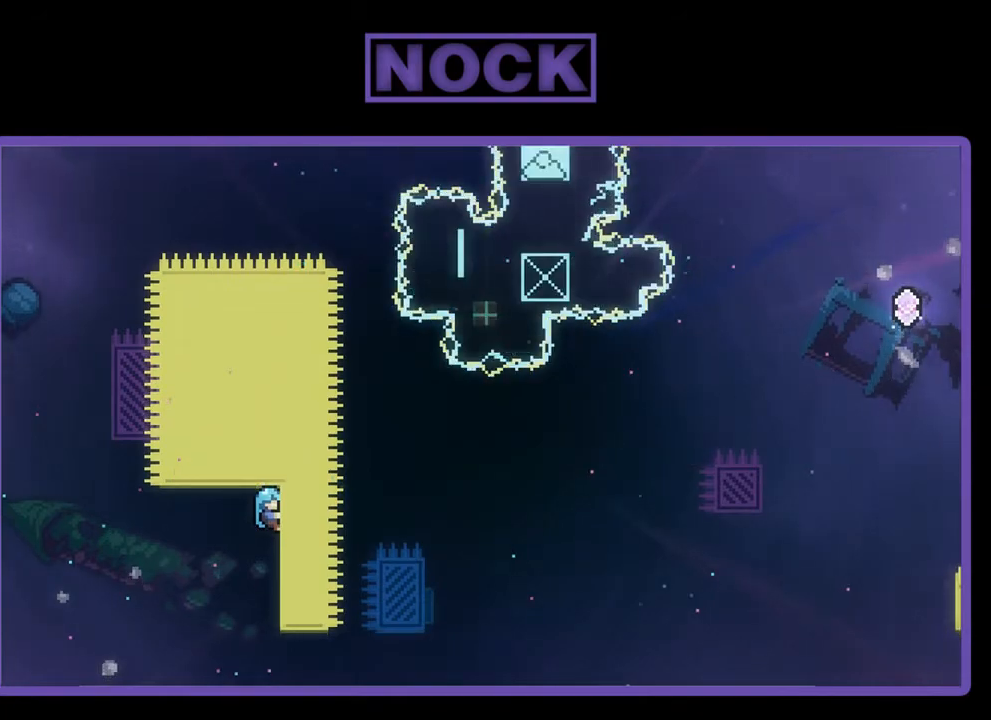
{"buttons": ["CROSS", "R2", "DPAD_UP", "DPAD_RIGHT"], "left_stick": "center", "events": [[467, "DPAD_UP", "down"]]}
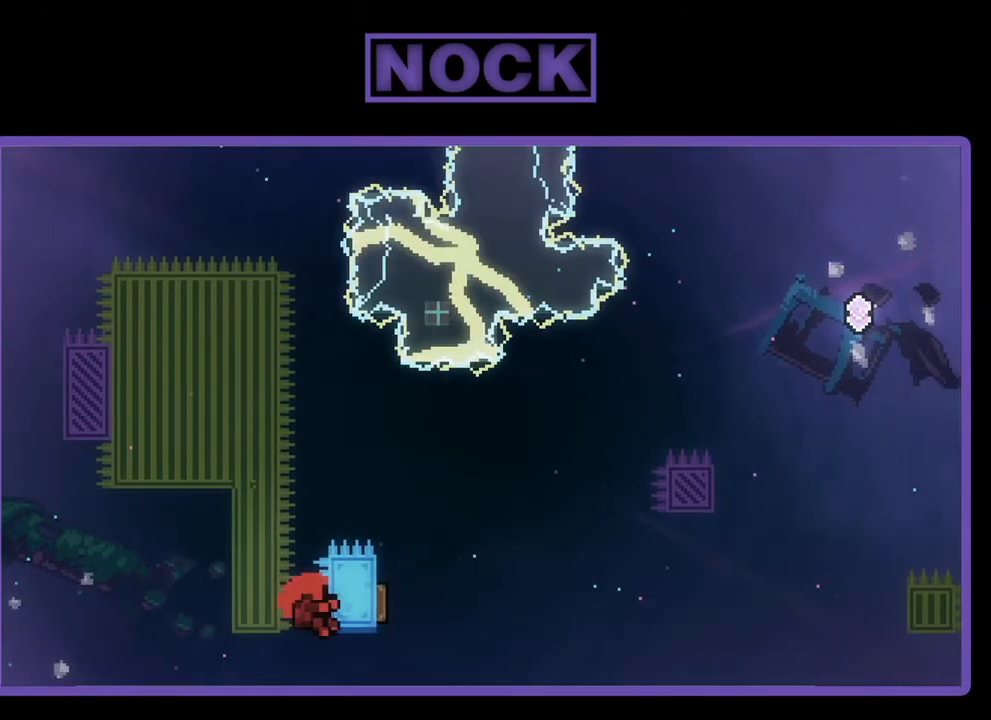
{"buttons": [], "left_stick": "center", "events": [[33, "CROSS", "up"], [267, "DPAD_RIGHT", "up"], [300, "DPAD_UP", "up"], [333, "R2", "up"]]}
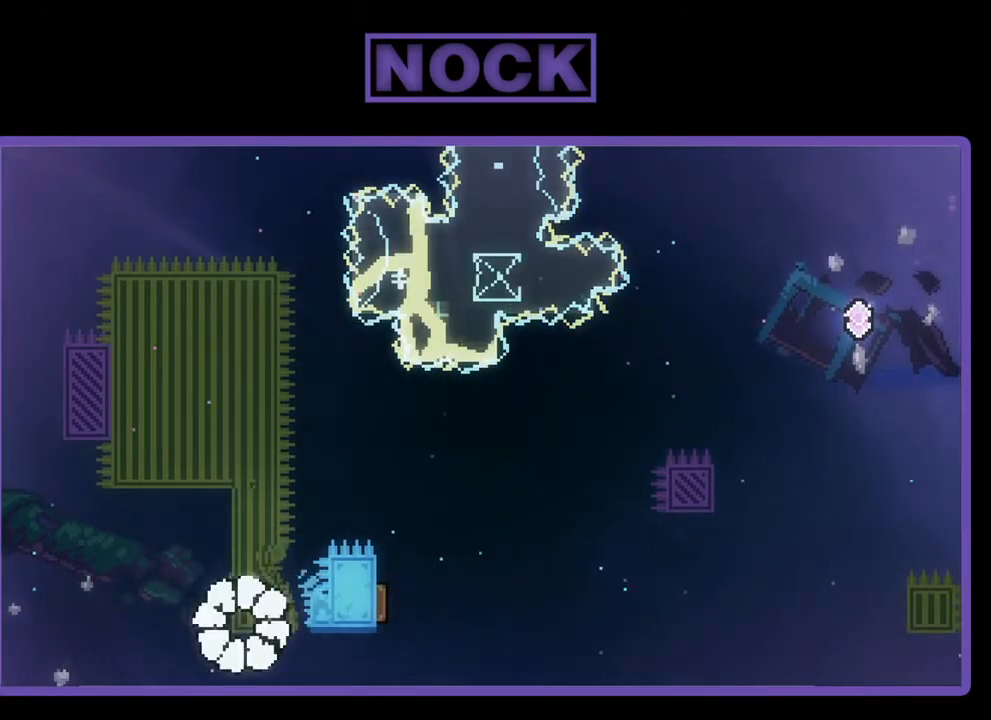
{"buttons": ["R2"], "left_stick": "center", "events": [[500, "R2", "down"]]}
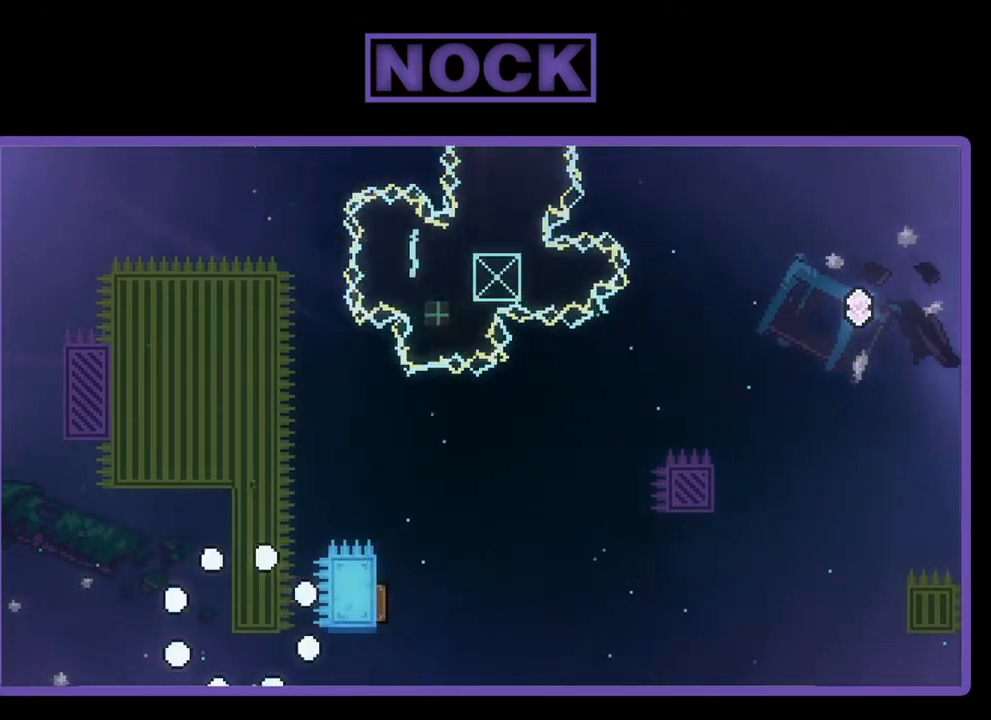
{"buttons": ["R2"], "left_stick": "center", "events": []}
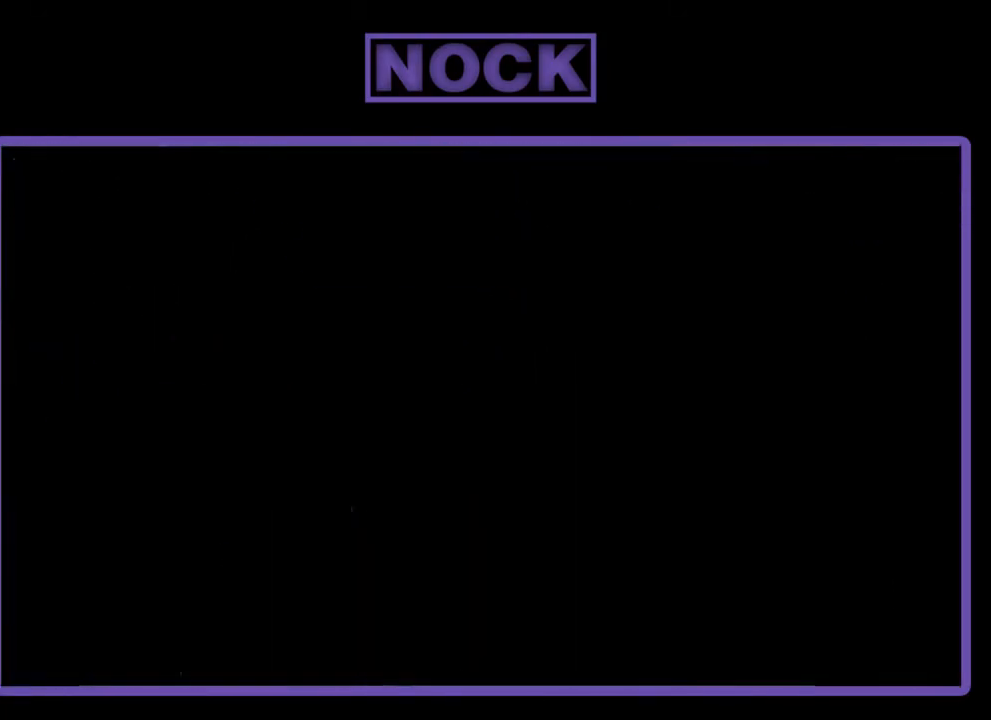
{"buttons": ["R2"], "left_stick": "center", "events": []}
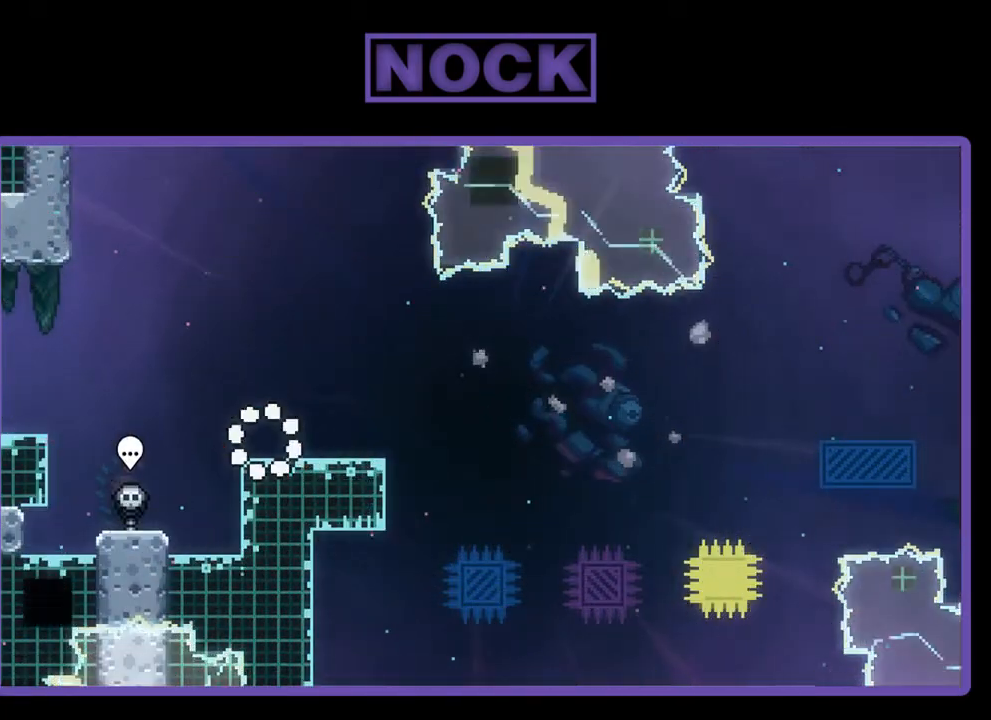
{"buttons": ["R2"], "left_stick": "center", "events": [[100, "DPAD_RIGHT", "down"], [233, "DPAD_RIGHT", "up"]]}
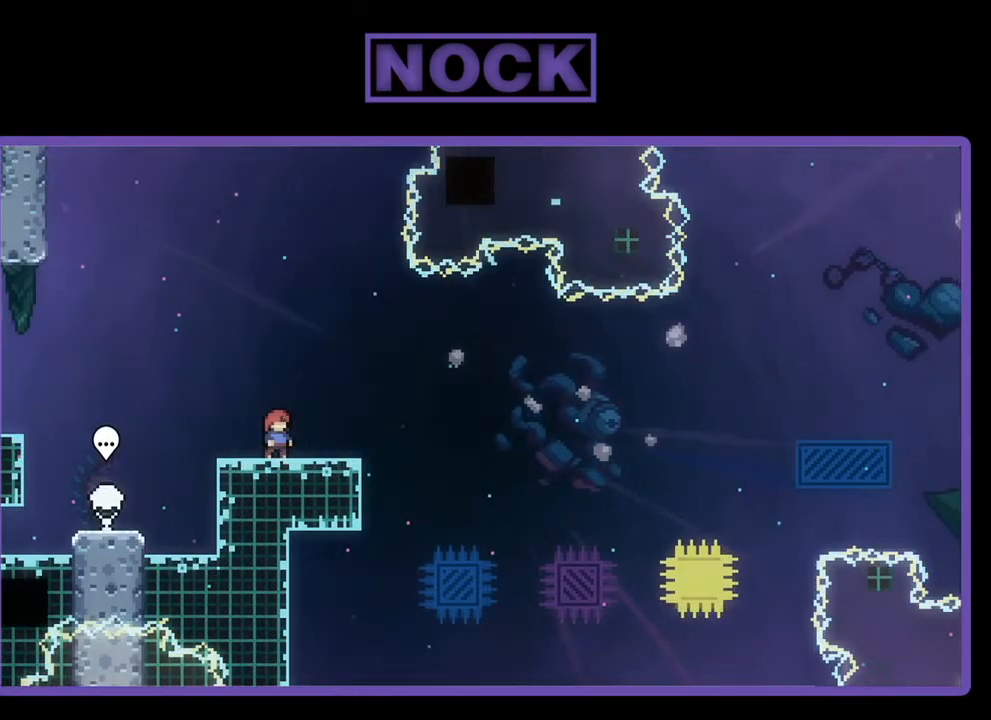
{"buttons": ["R2"], "left_stick": "center", "events": [[33, "CROSS", "down"], [467, "CROSS", "up"]]}
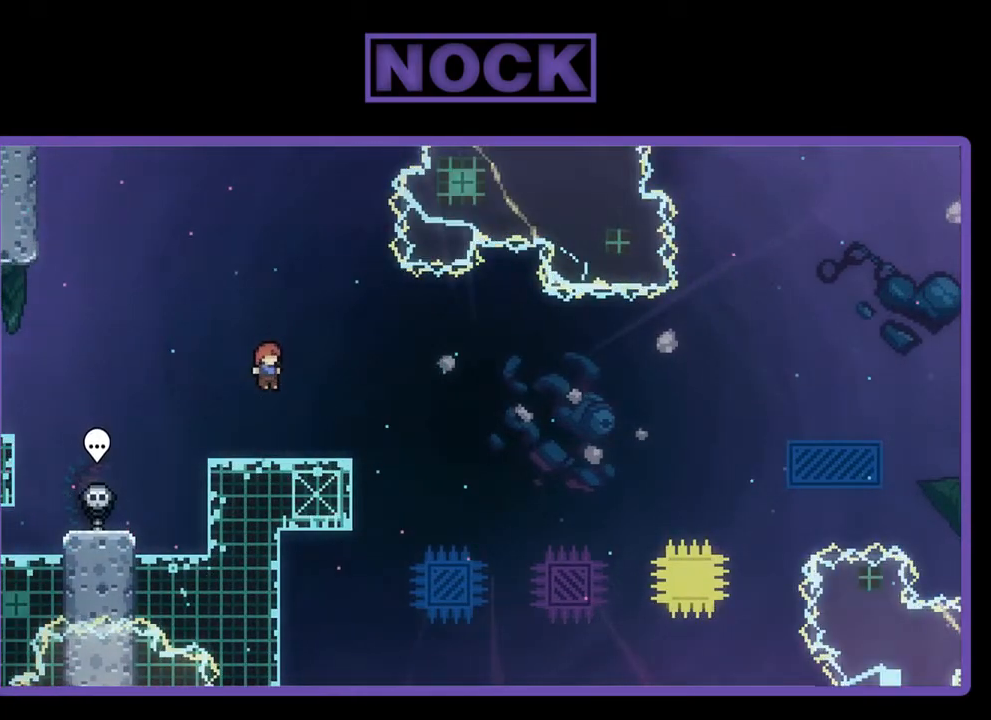
{"buttons": ["CROSS", "R2", "DPAD_RIGHT"], "left_stick": "center", "events": [[33, "DPAD_DOWN", "down"], [67, "DPAD_RIGHT", "down"], [100, "CIRCLE", "down"], [250, "CIRCLE", "up"], [300, "CROSS", "down"], [500, "DPAD_DOWN", "up"]]}
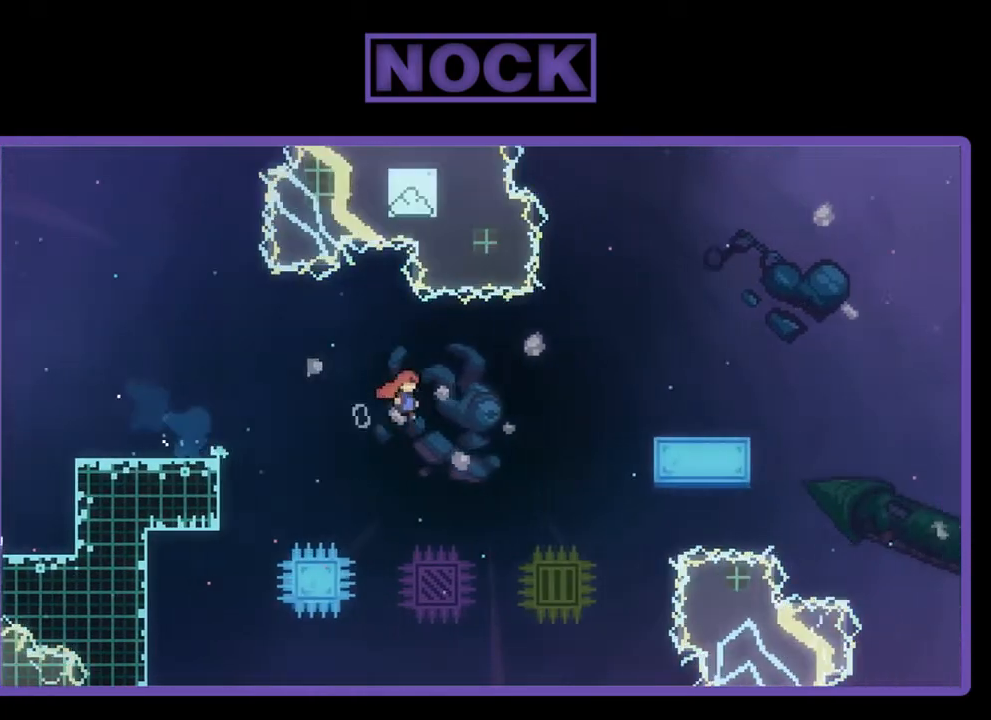
{"buttons": ["R2", "DPAD_UP", "DPAD_RIGHT"], "left_stick": "center", "events": [[367, "DPAD_UP", "down"], [467, "CROSS", "up"]]}
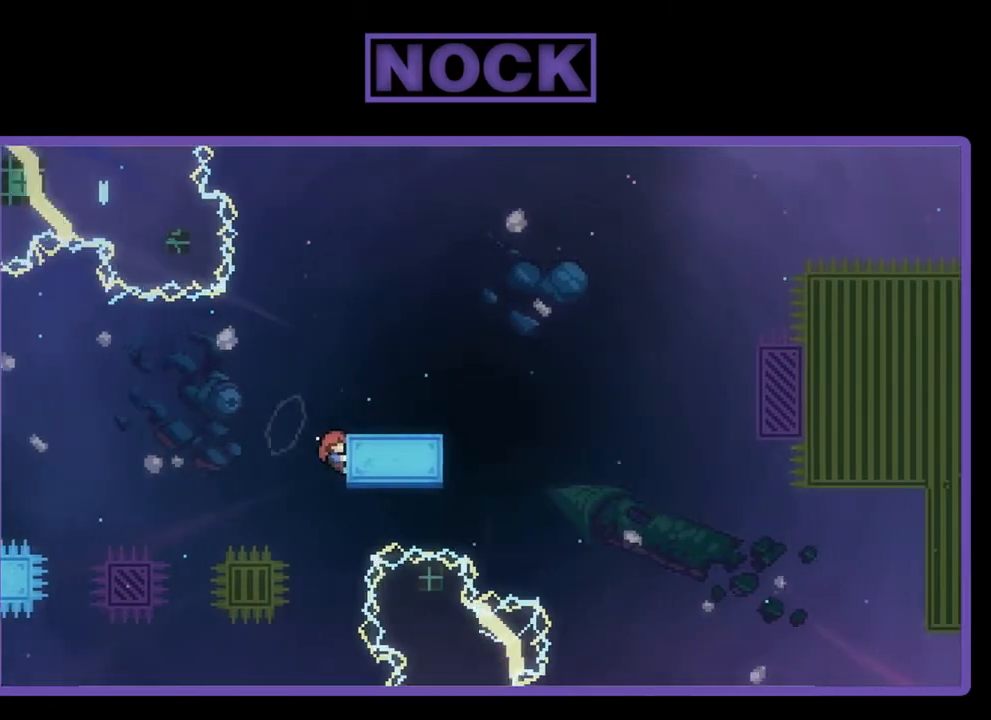
{"buttons": ["R2"], "left_stick": "center", "events": [[33, "CROSS", "down"], [233, "DPAD_UP", "up"], [267, "CROSS", "up"], [267, "DPAD_RIGHT", "up"]]}